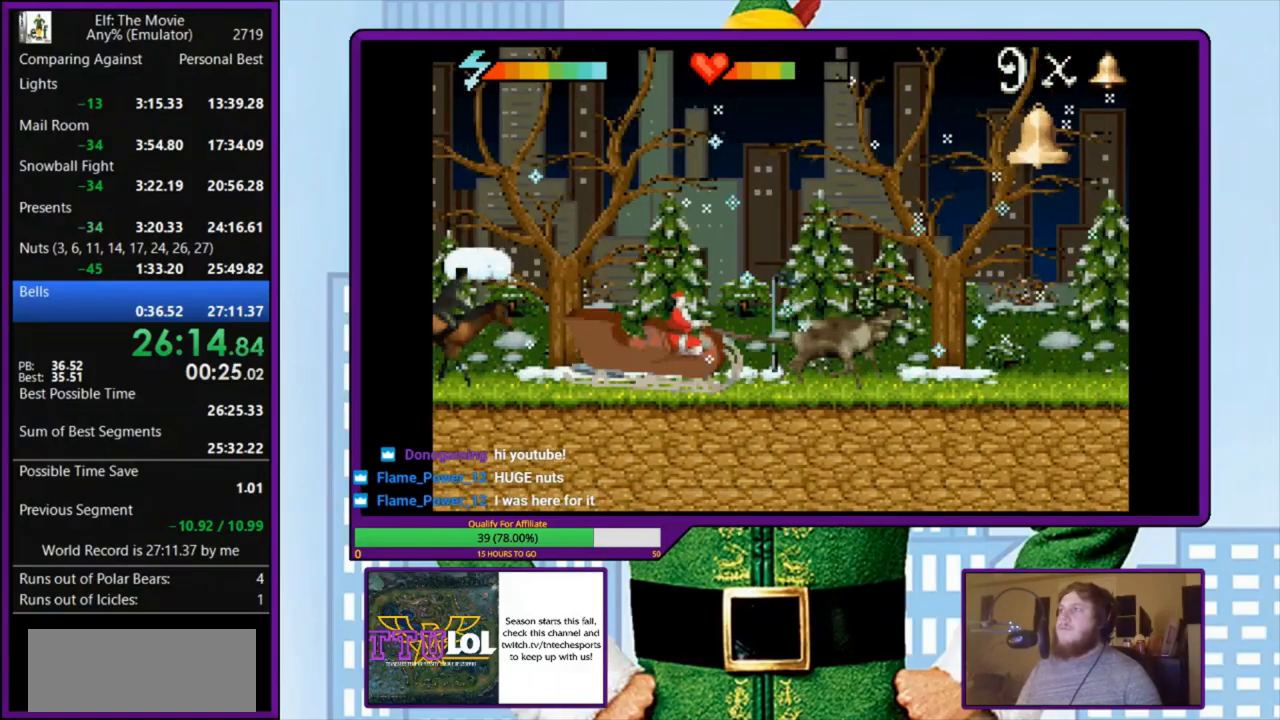
Gameplay with keyboard; each line is a JSON object with the keys held at the frame after it. "events" lists presses ("down") and releases ("up") of "a", "down", "left", "right", "s", "up", "x" and "z" between this image and that frame as [ms after this image, input, new state], when the widget could be followed in between. No other keys are recorded. Mouse input is not recorded.
{"keys": ["z"], "events": [[167, "z", "down"]]}
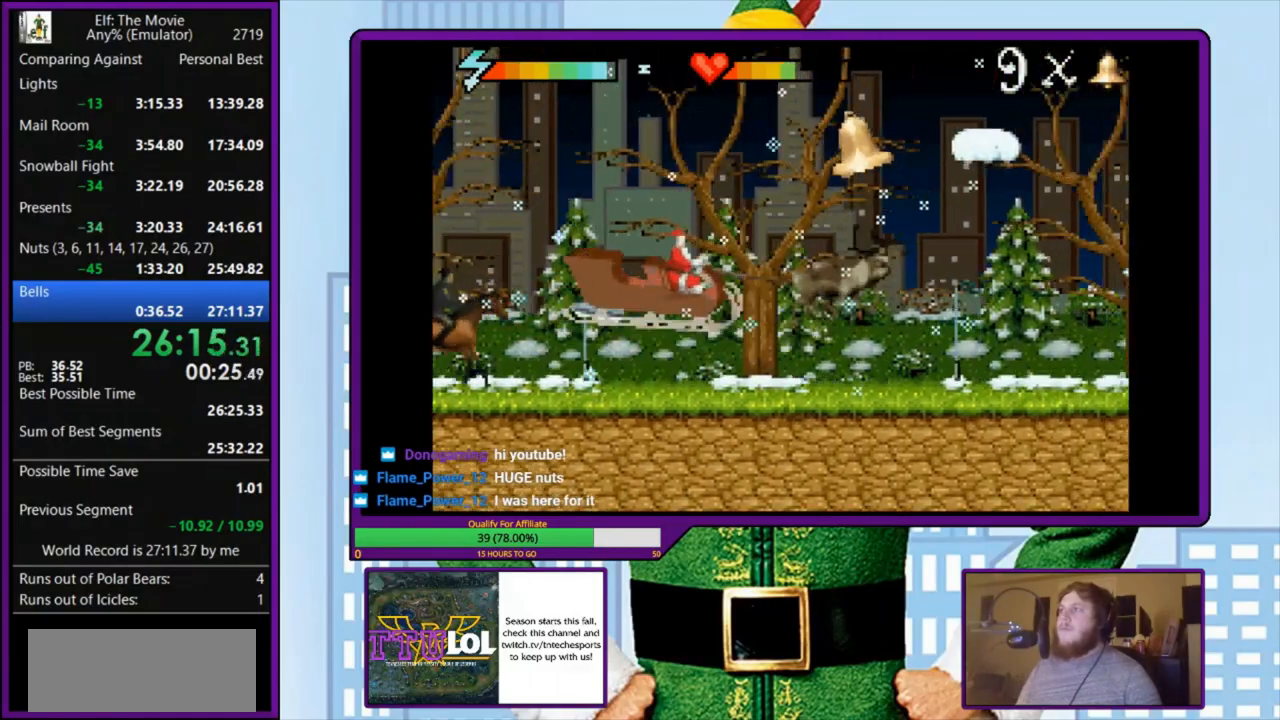
{"keys": ["z"], "events": []}
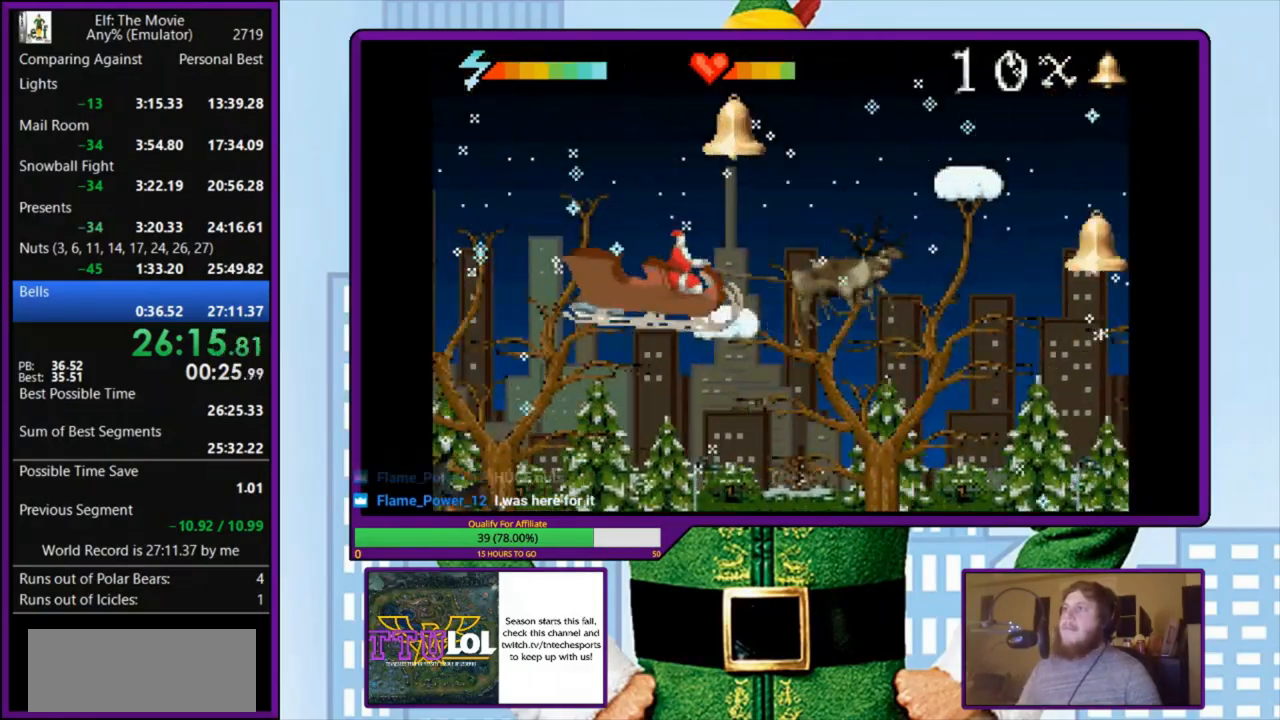
{"keys": ["z"], "events": []}
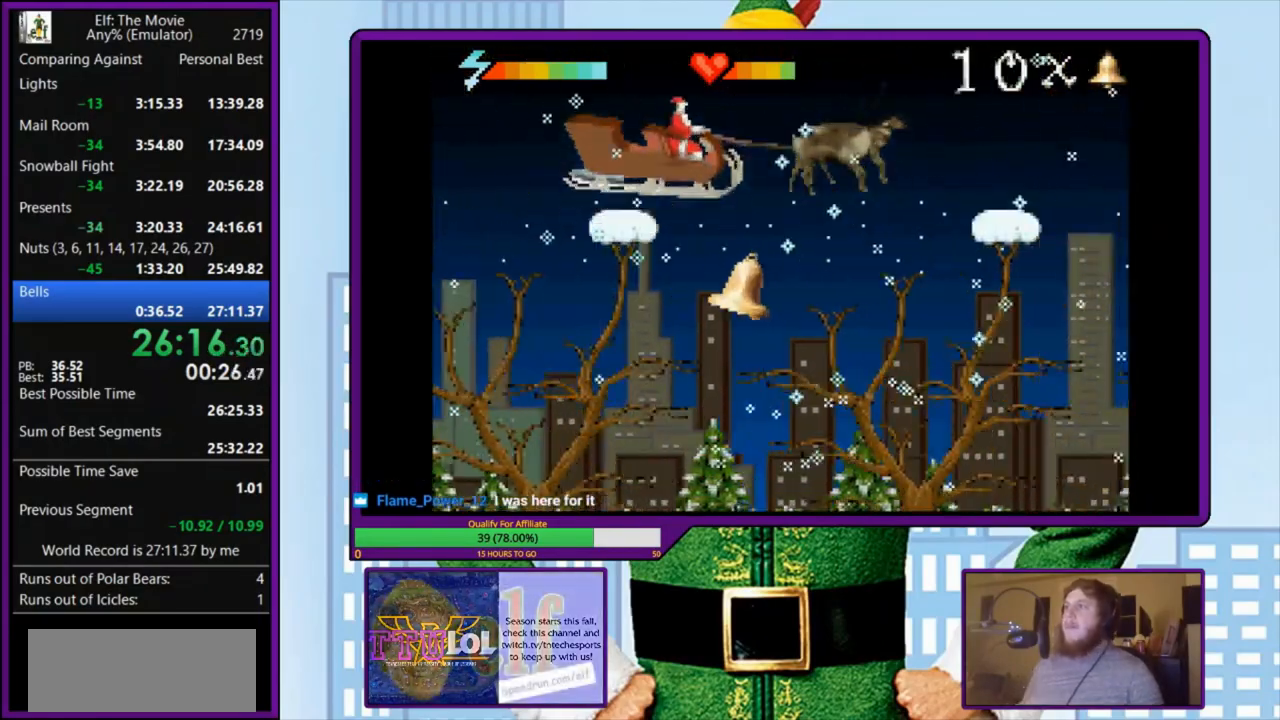
{"keys": ["z"], "events": []}
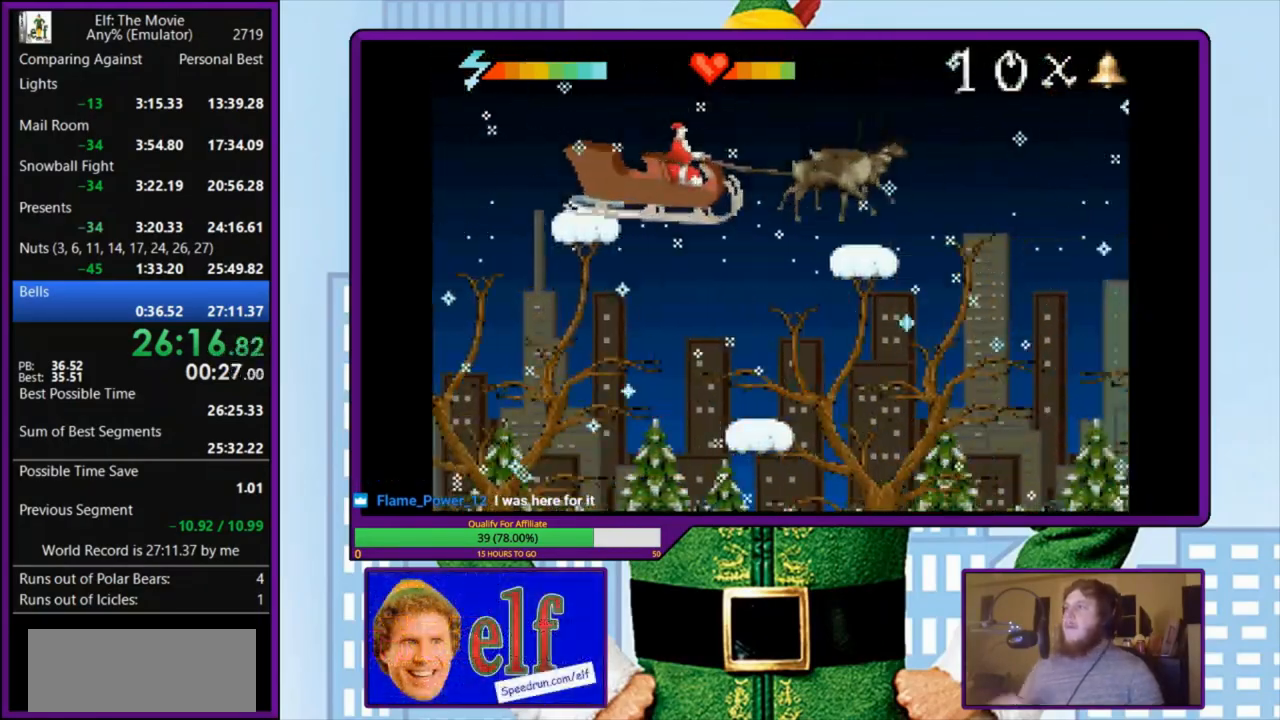
{"keys": ["z"], "events": []}
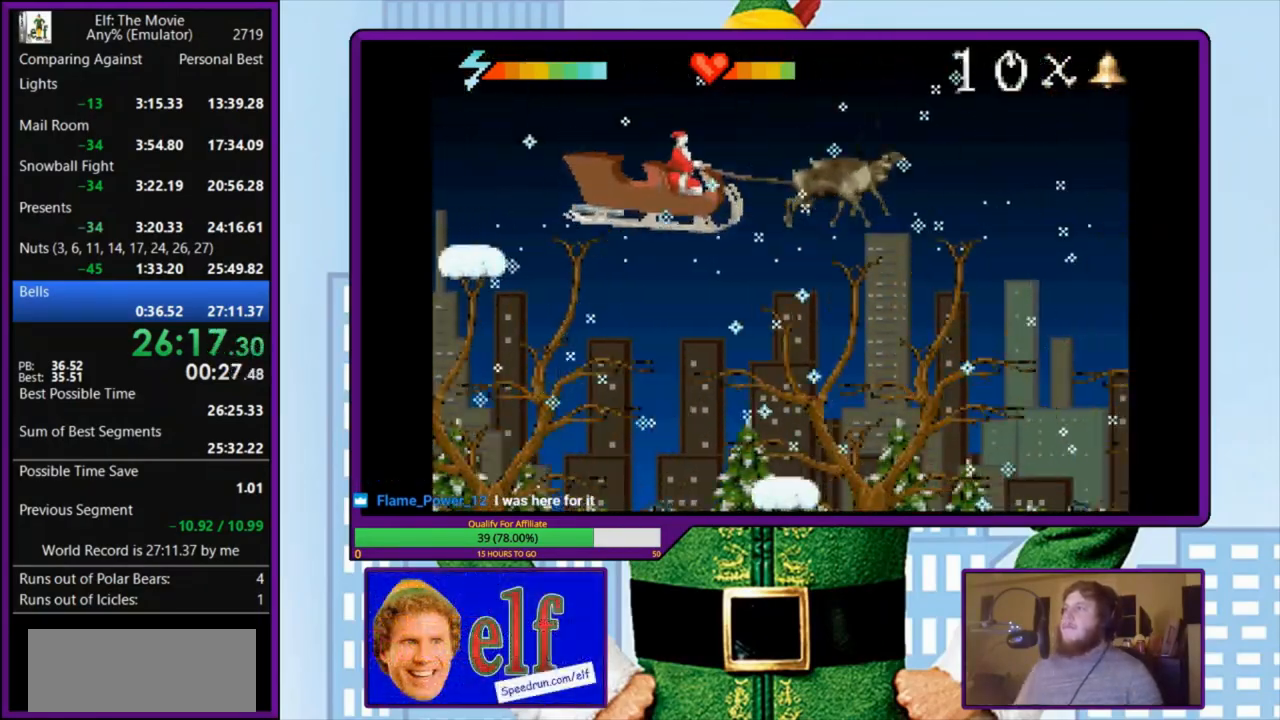
{"keys": ["z"], "events": []}
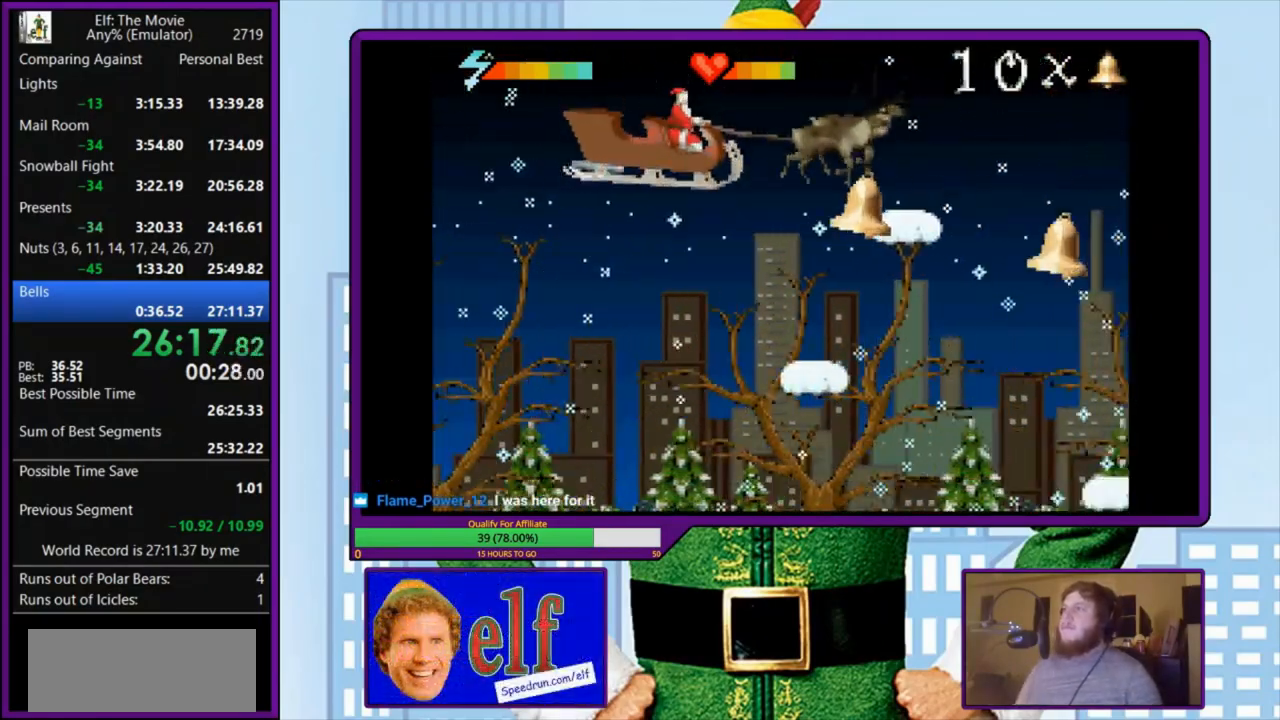
{"keys": ["z"], "events": []}
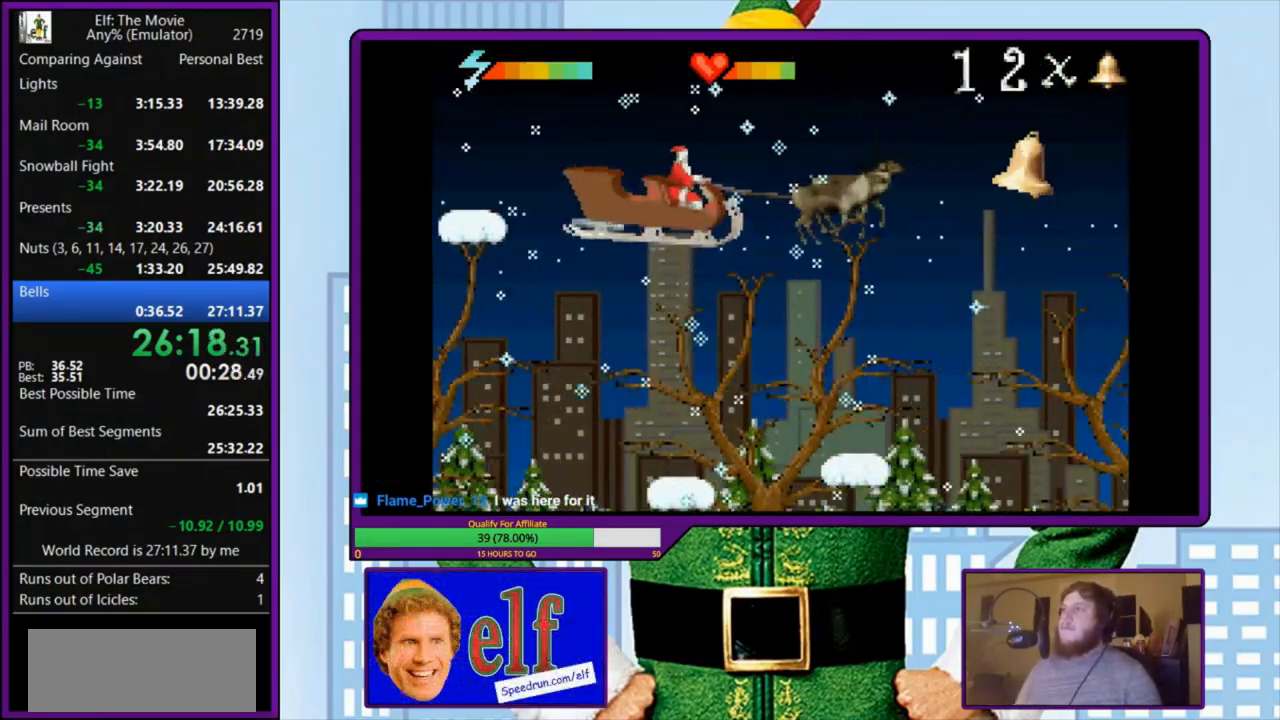
{"keys": ["z"], "events": []}
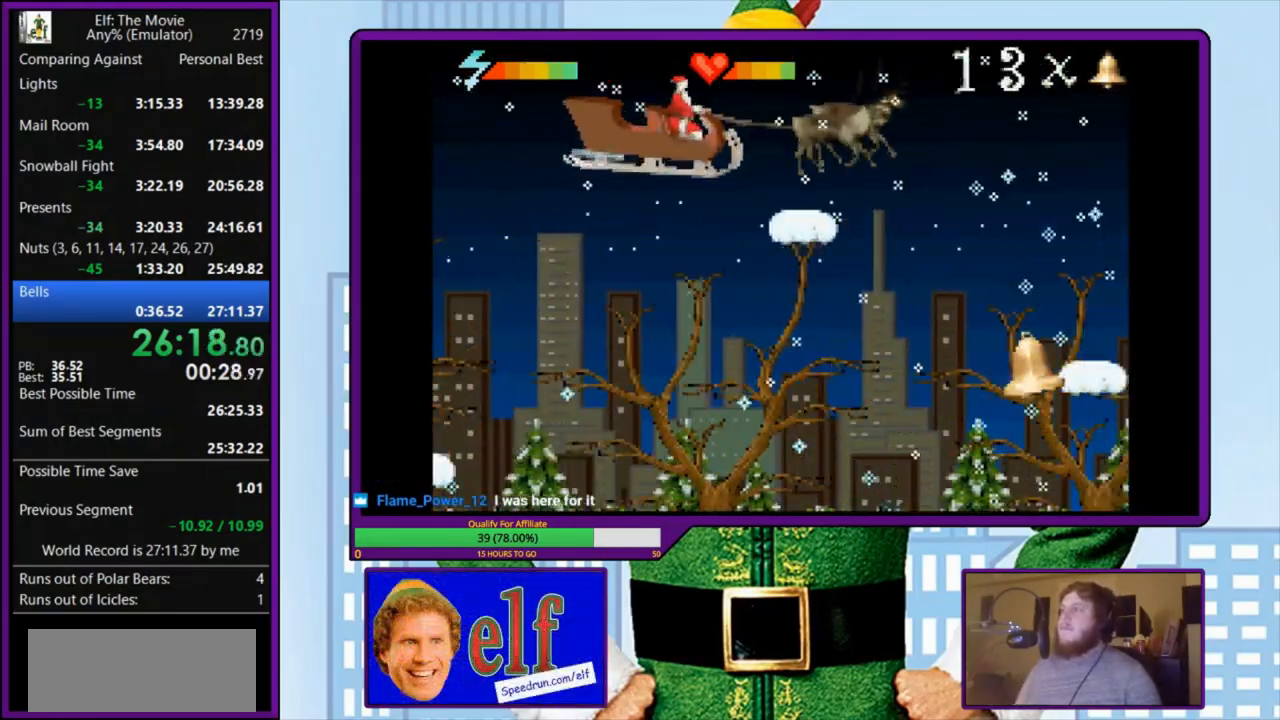
{"keys": ["z"], "events": []}
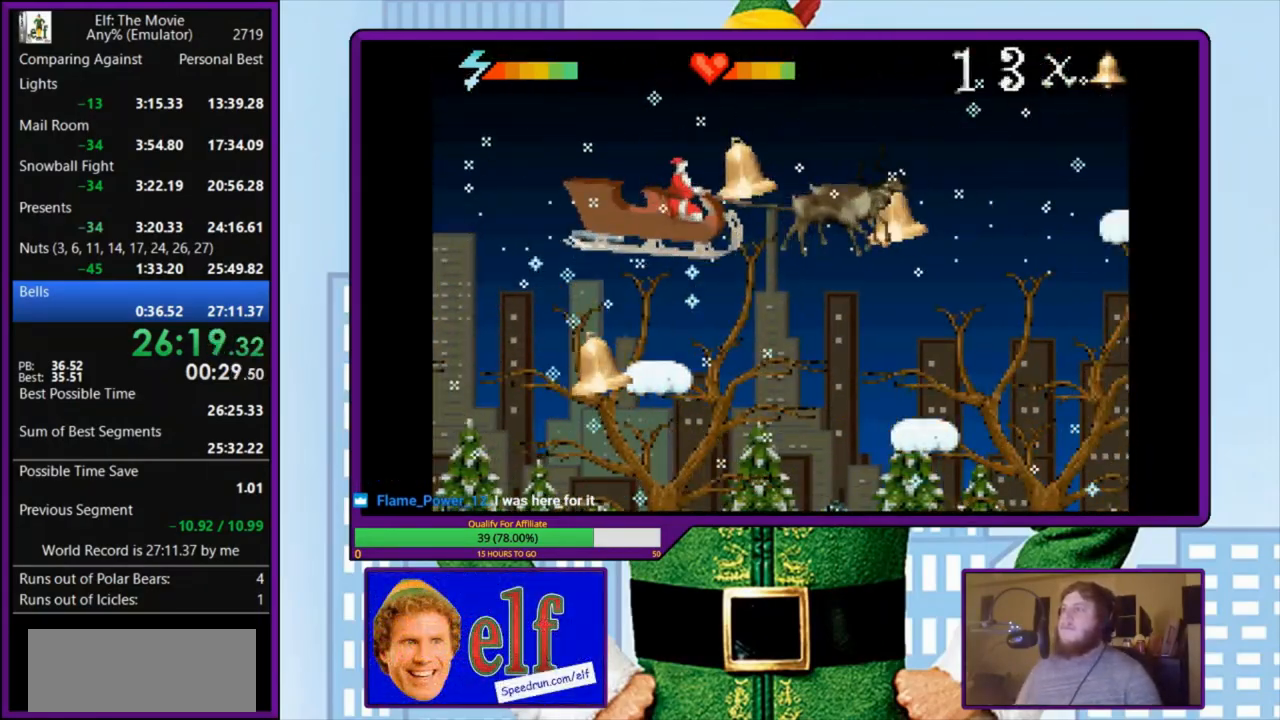
{"keys": ["z"], "events": []}
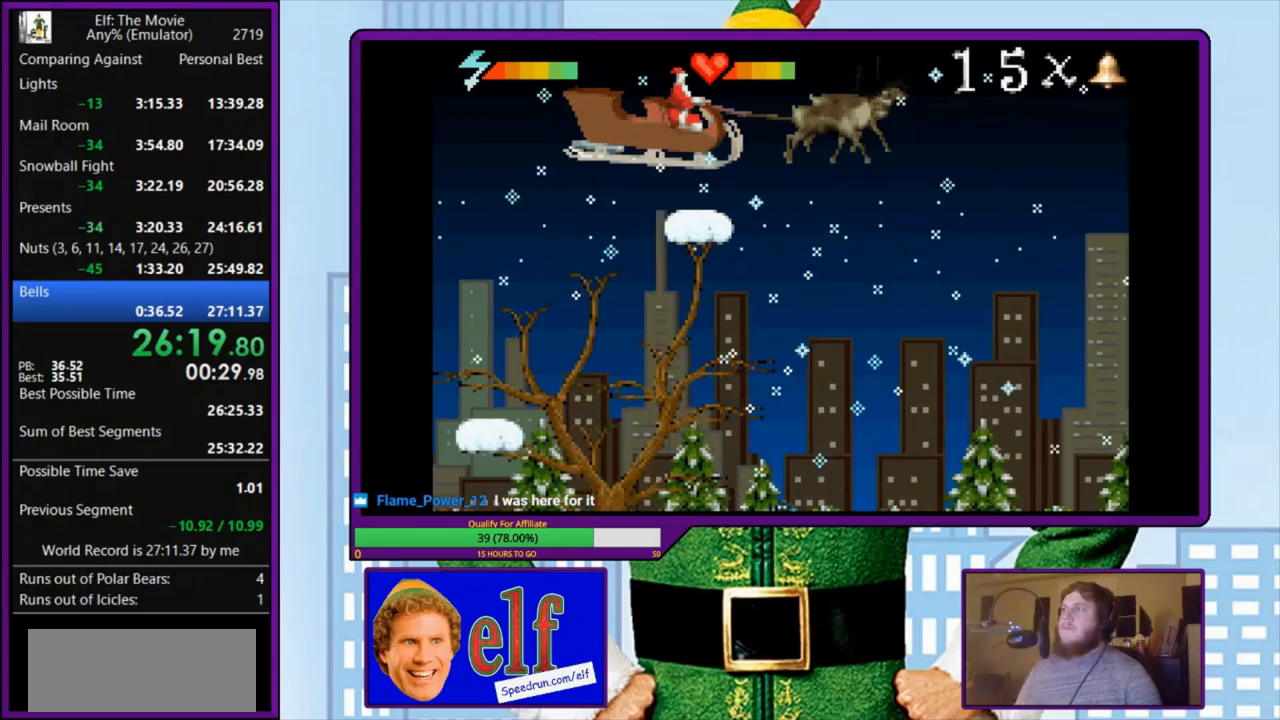
{"keys": ["z"], "events": []}
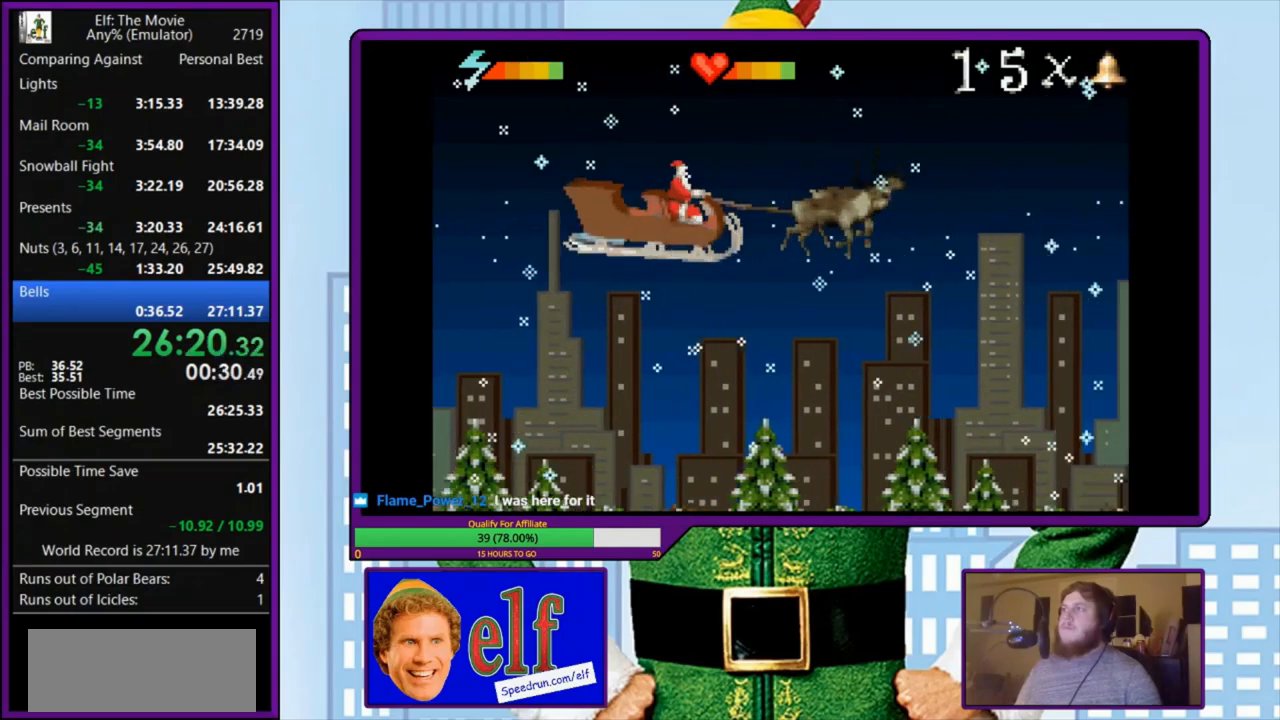
{"keys": ["z"], "events": []}
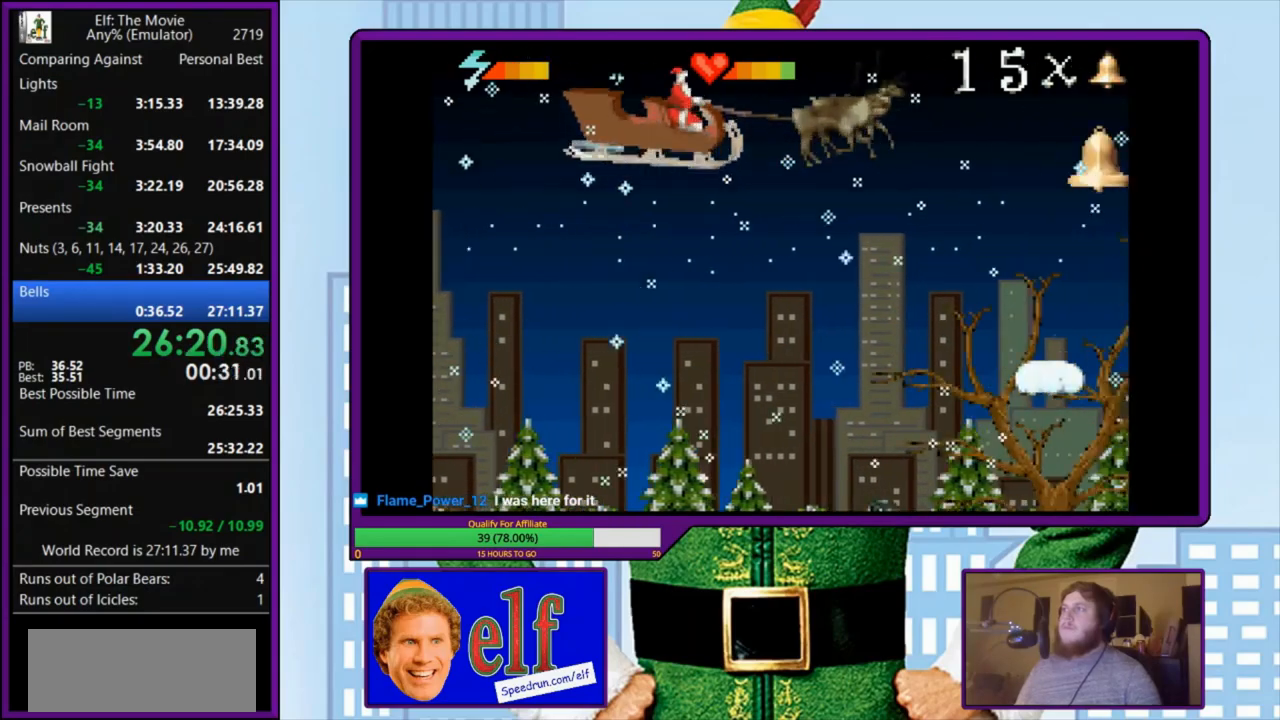
{"keys": ["z"], "events": []}
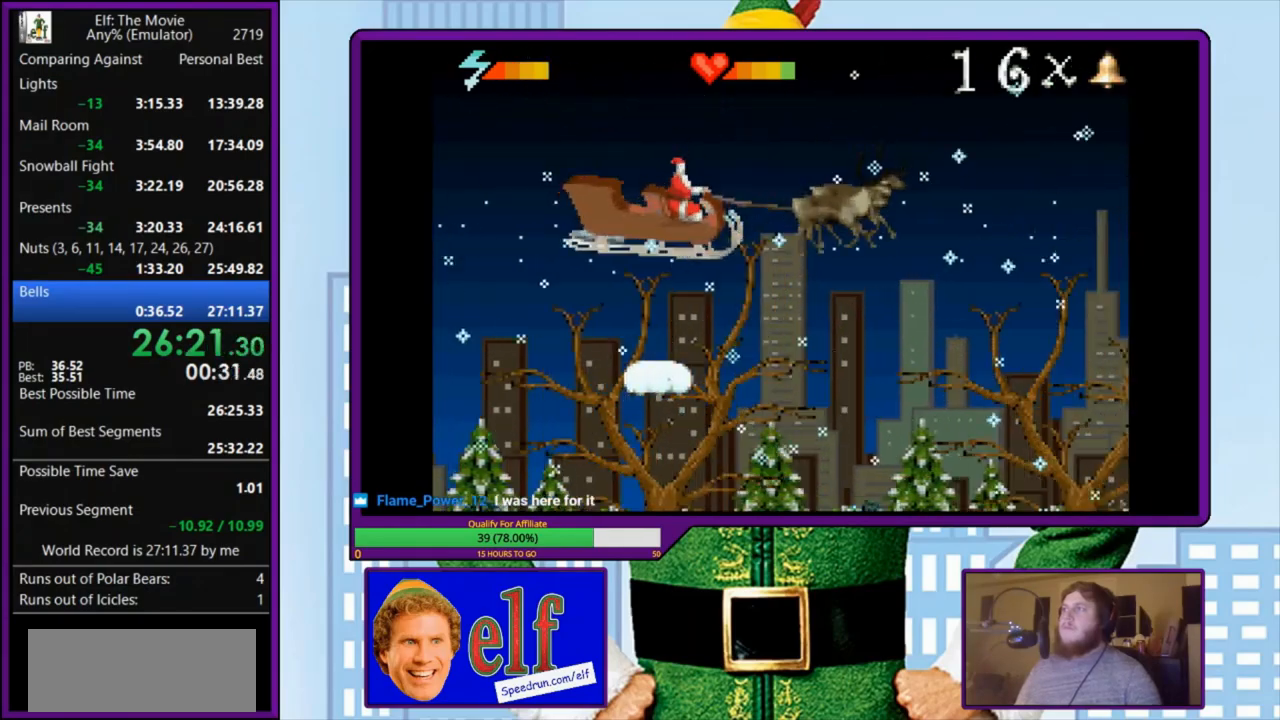
{"keys": ["z"], "events": []}
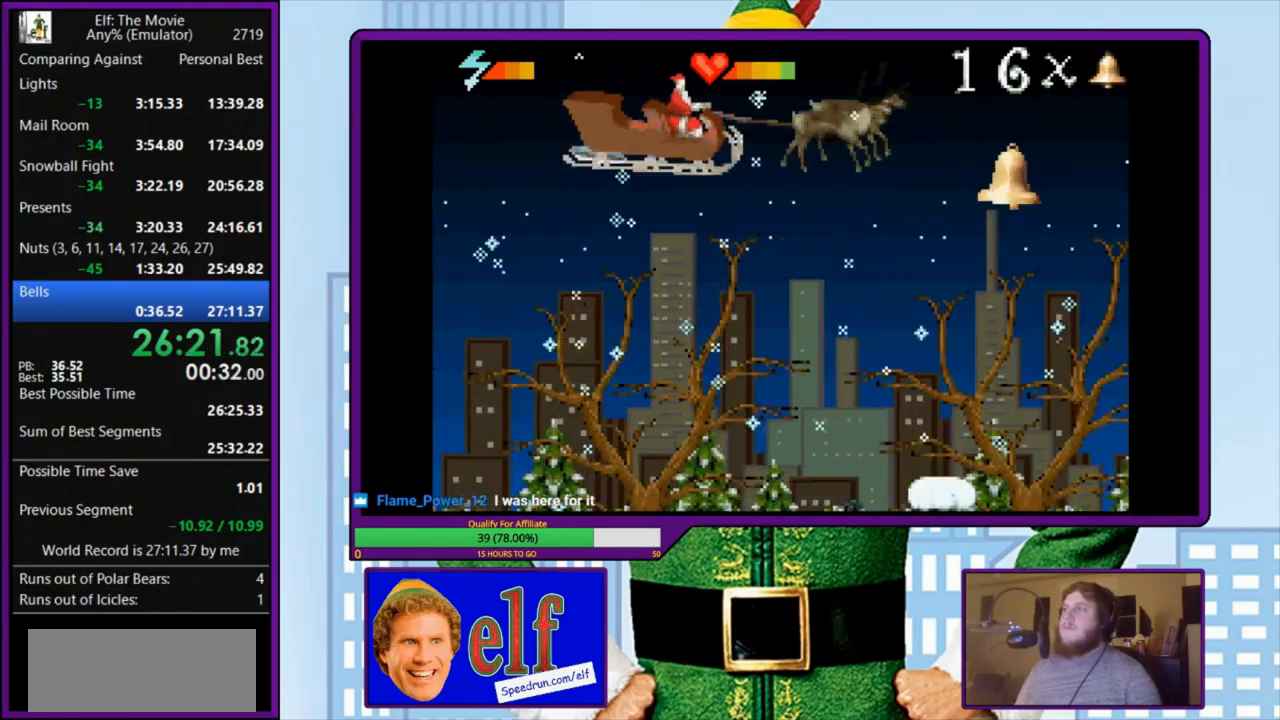
{"keys": ["z"], "events": []}
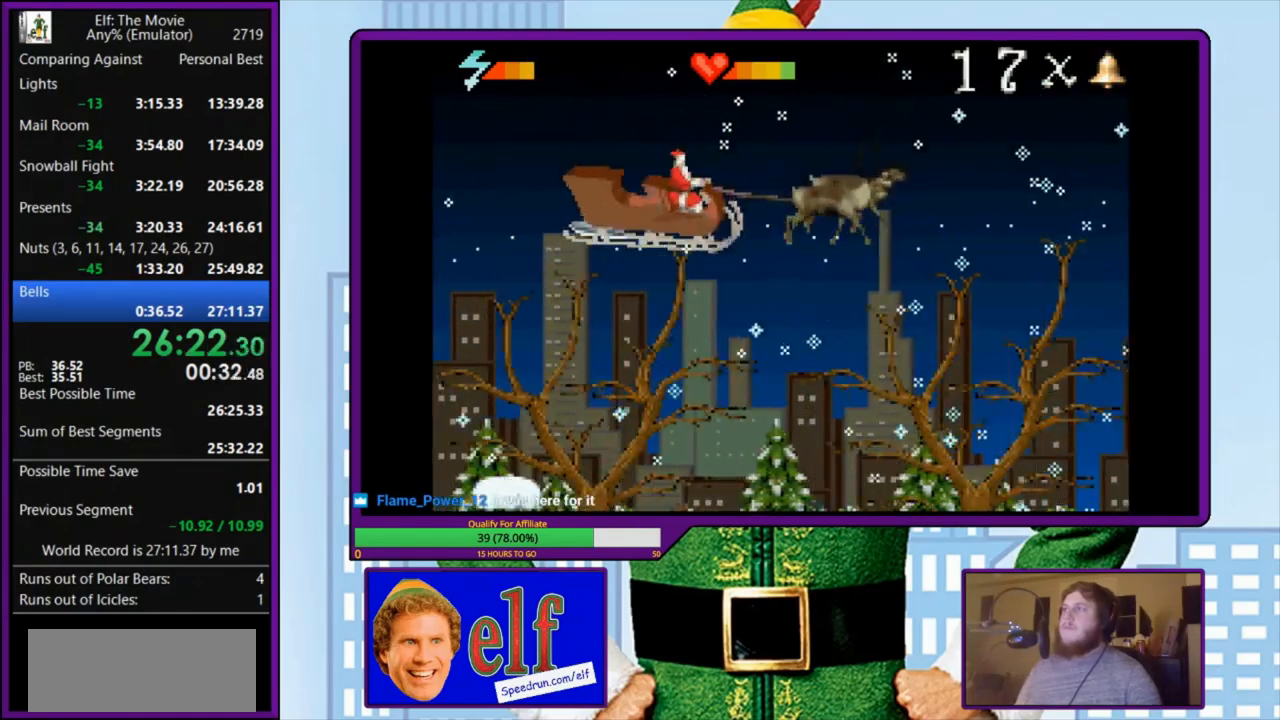
{"keys": ["z"], "events": []}
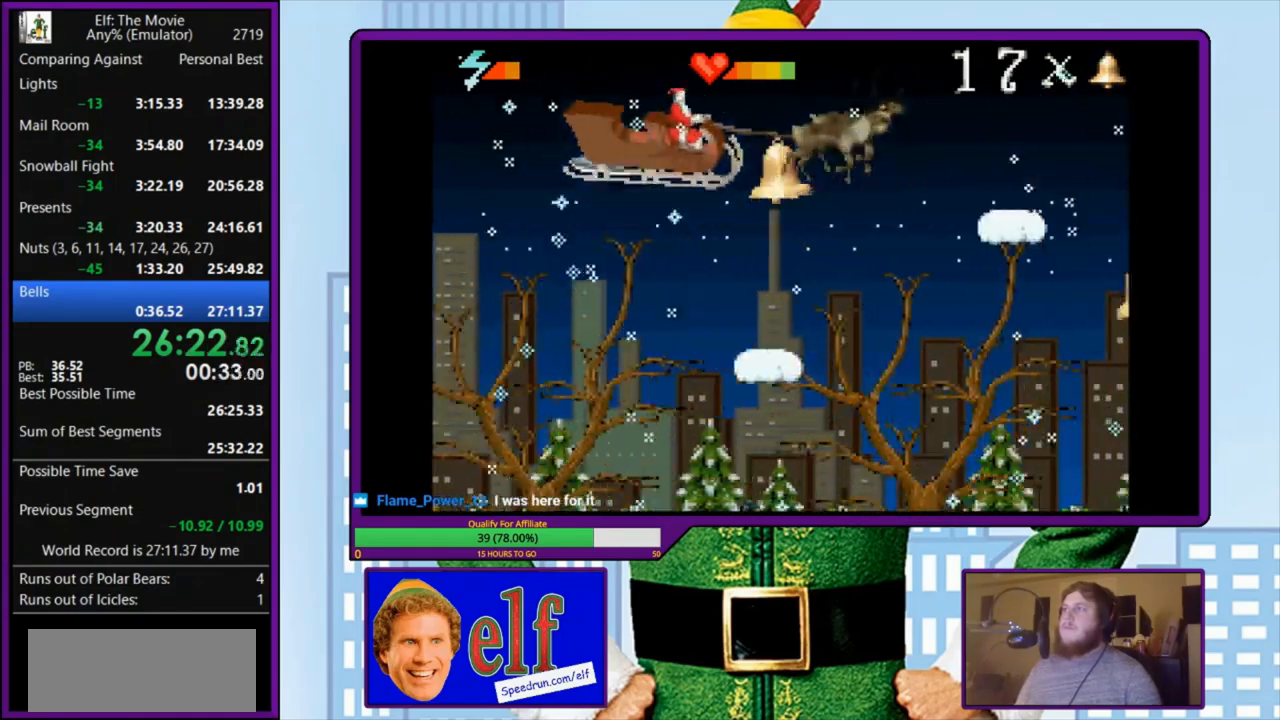
{"keys": [], "events": [[267, "z", "up"]]}
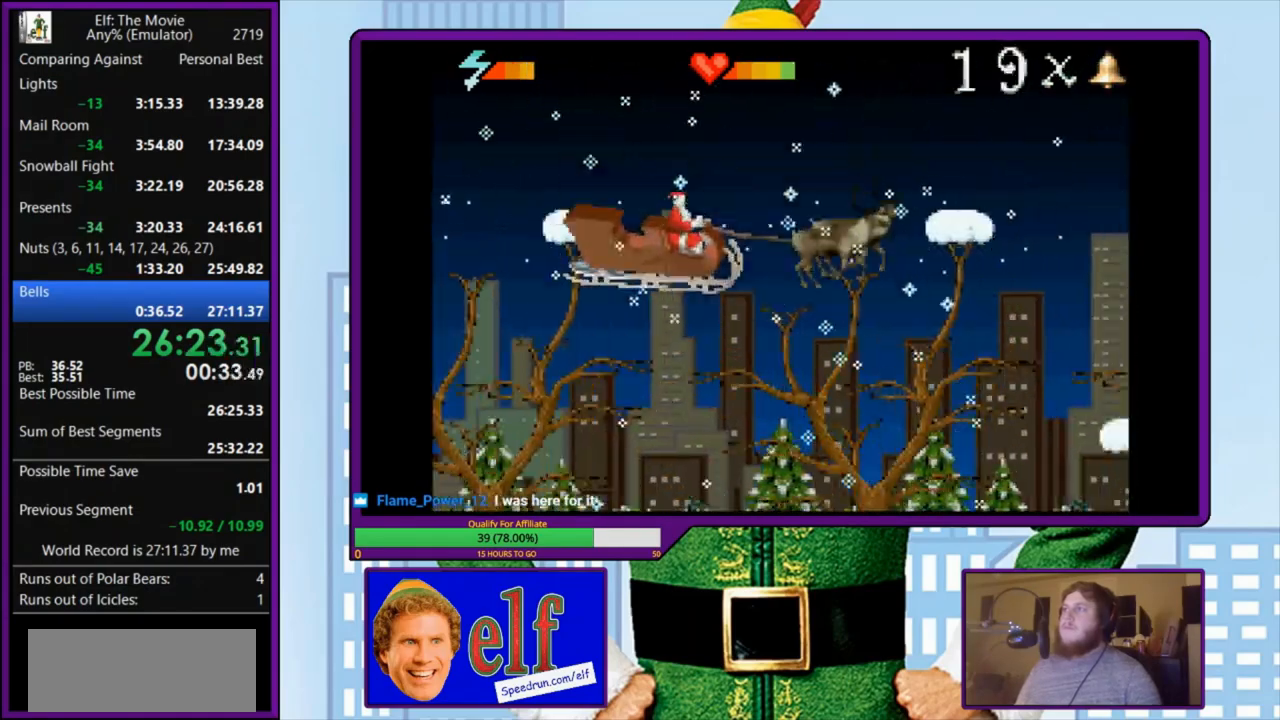
{"keys": [], "events": []}
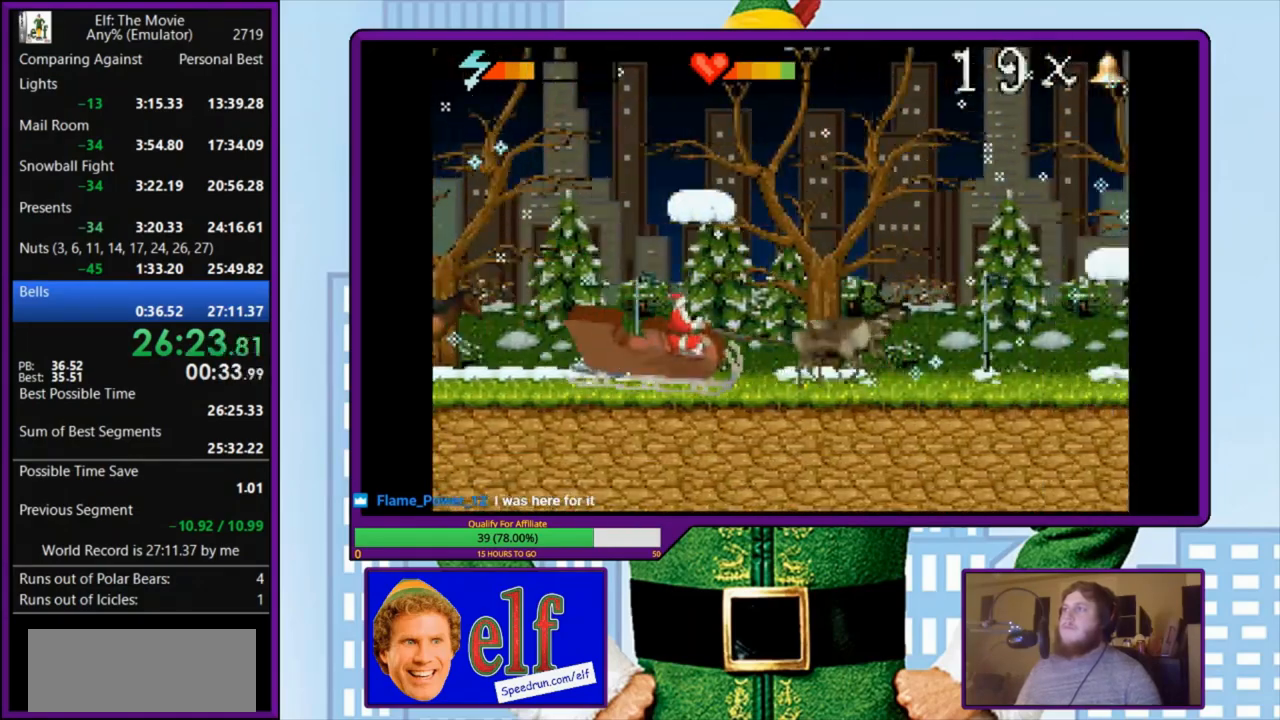
{"keys": [], "events": []}
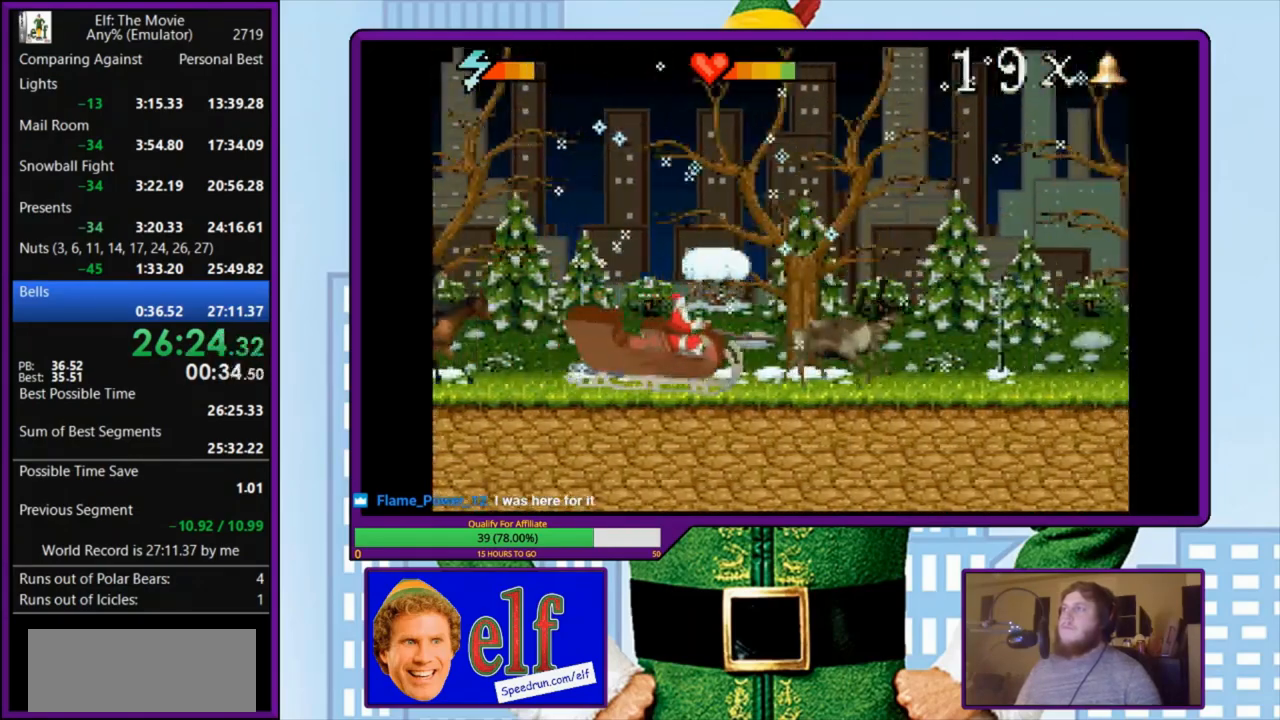
{"keys": [], "events": []}
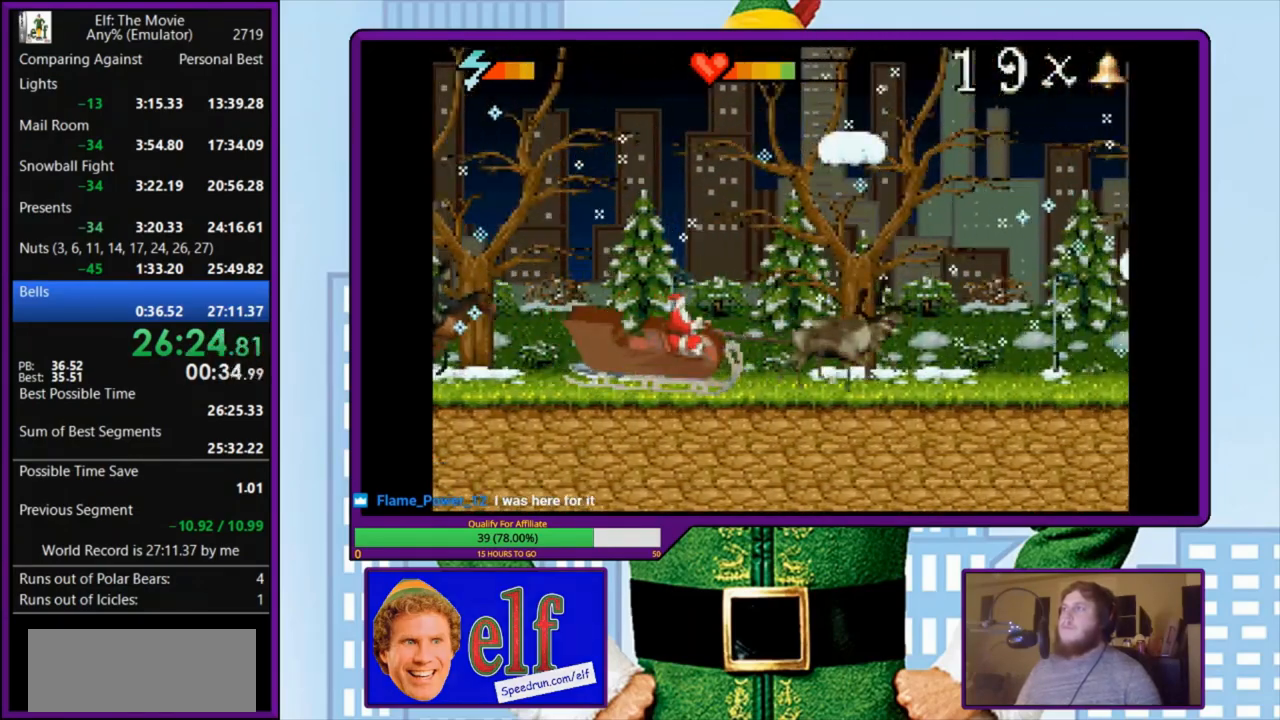
{"keys": [], "events": []}
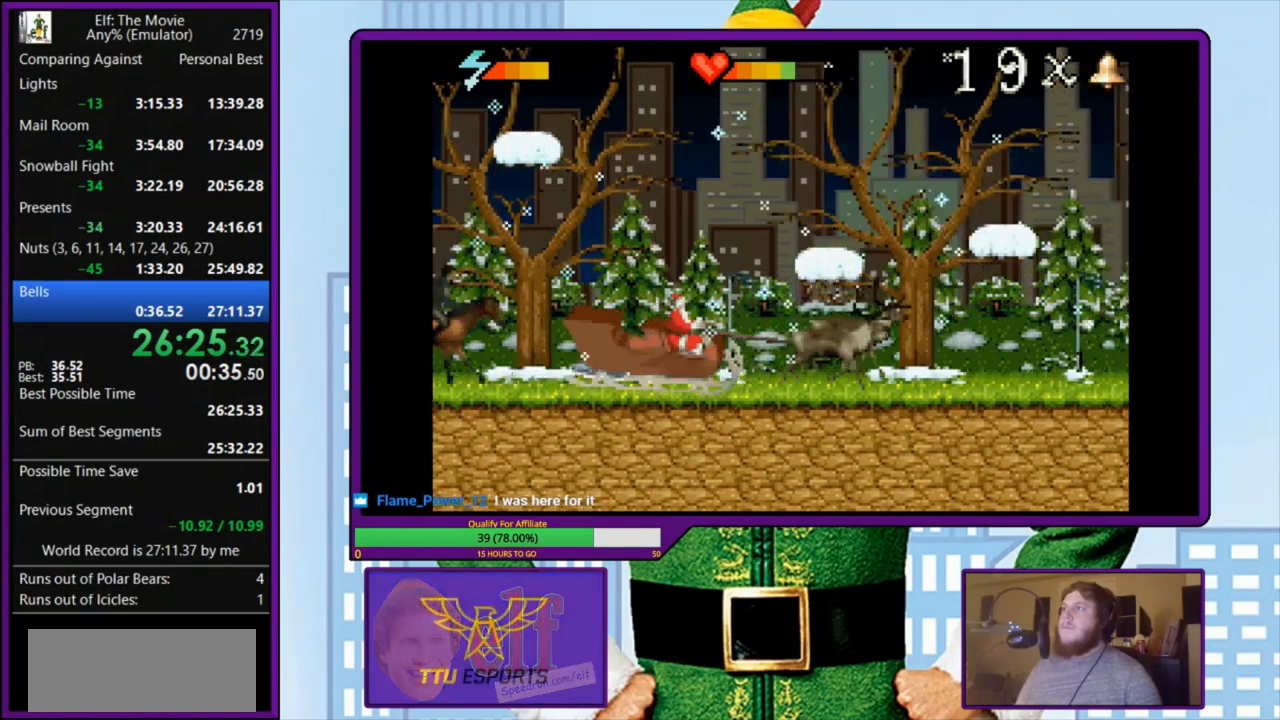
{"keys": ["z"], "events": [[200, "z", "down"]]}
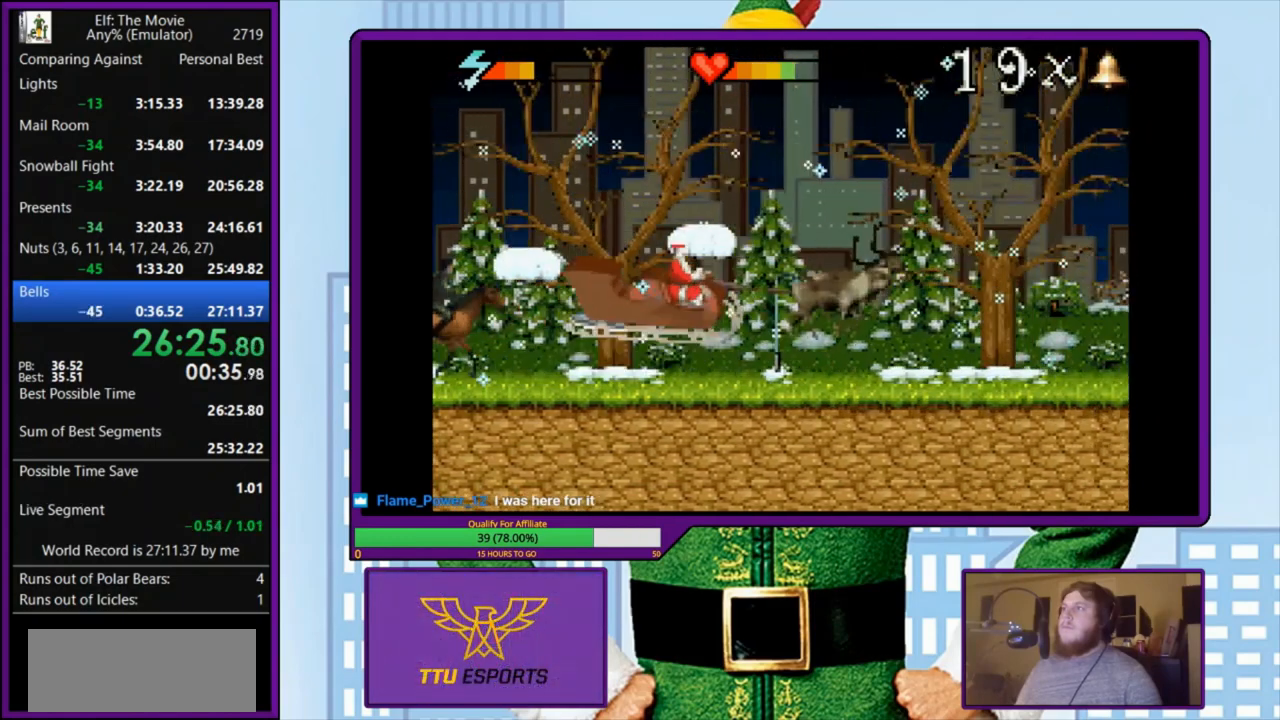
{"keys": [], "events": [[33, "z", "up"], [233, "z", "down"], [267, "z", "up"], [300, "z", "down"], [433, "z", "up"]]}
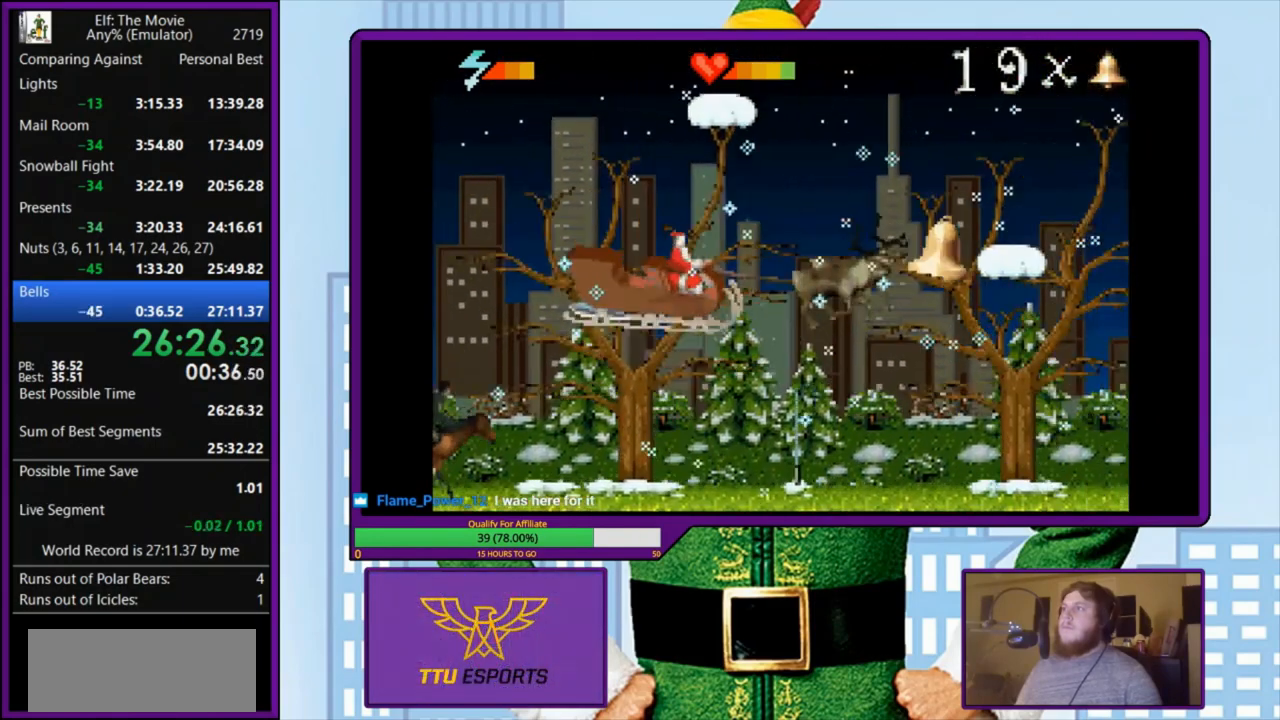
{"keys": [], "events": [[33, "z", "down"], [67, "z", "up"]]}